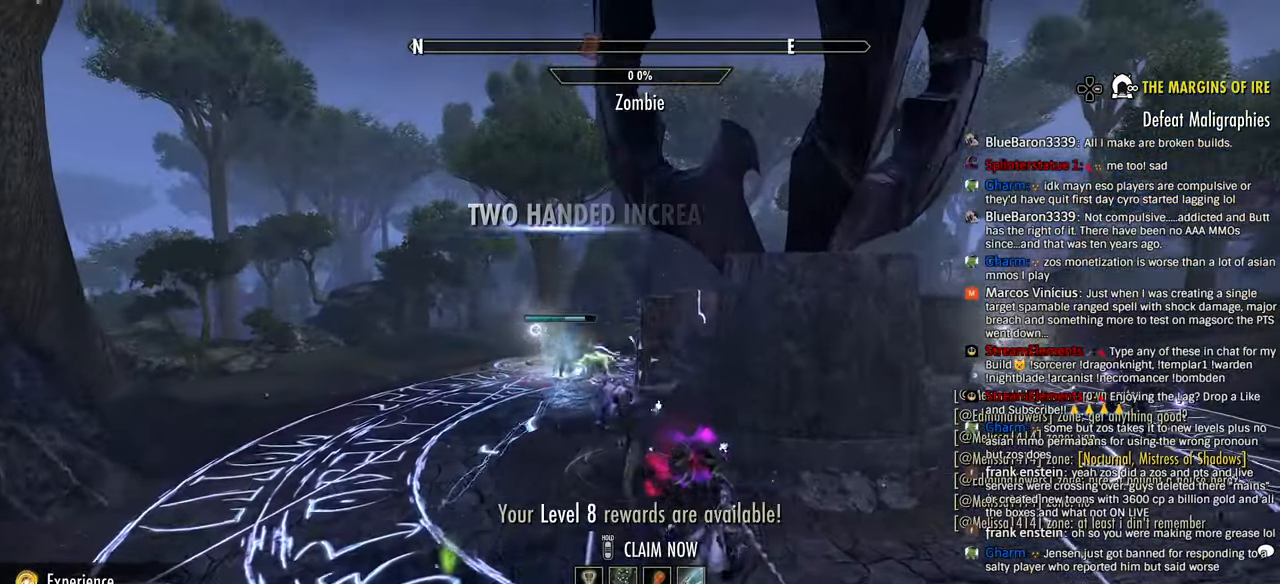
Gameplay with a controller (PlayStation layout); each line is a JSON object with the inputs held at the frame after it. "events" lists button and stick changes between this image and that frame as [ms after this image, input, new state], when the widget could be followed in between.
{"buttons": [], "left_stick": "left", "right_stick": "center"}
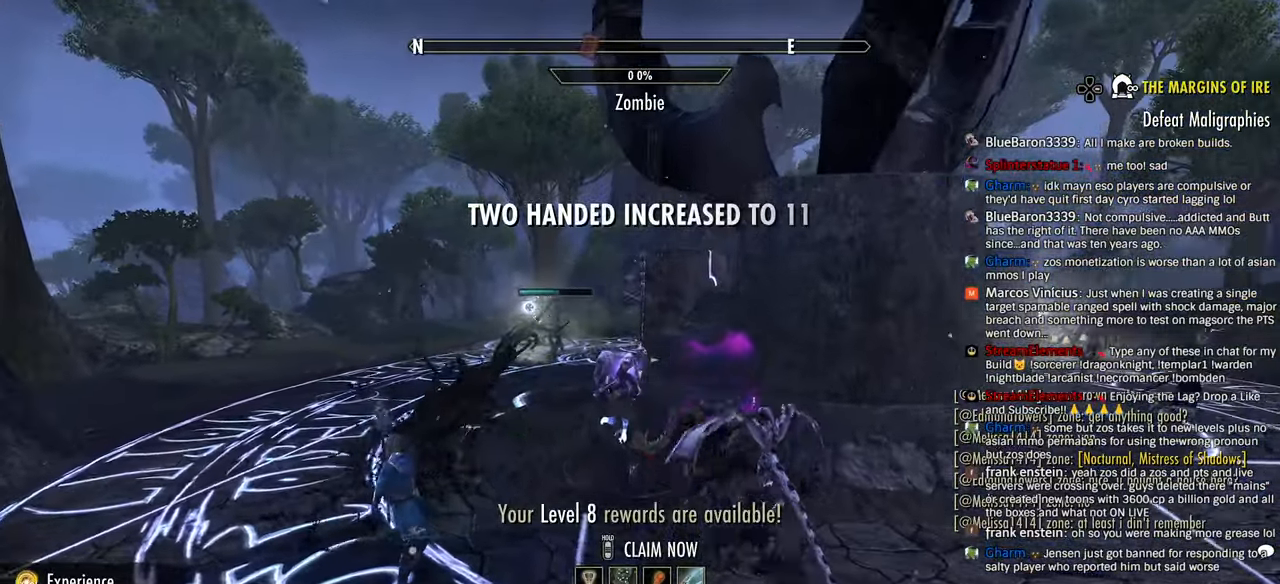
{"buttons": ["R2"], "left_stick": "left", "right_stick": "center"}
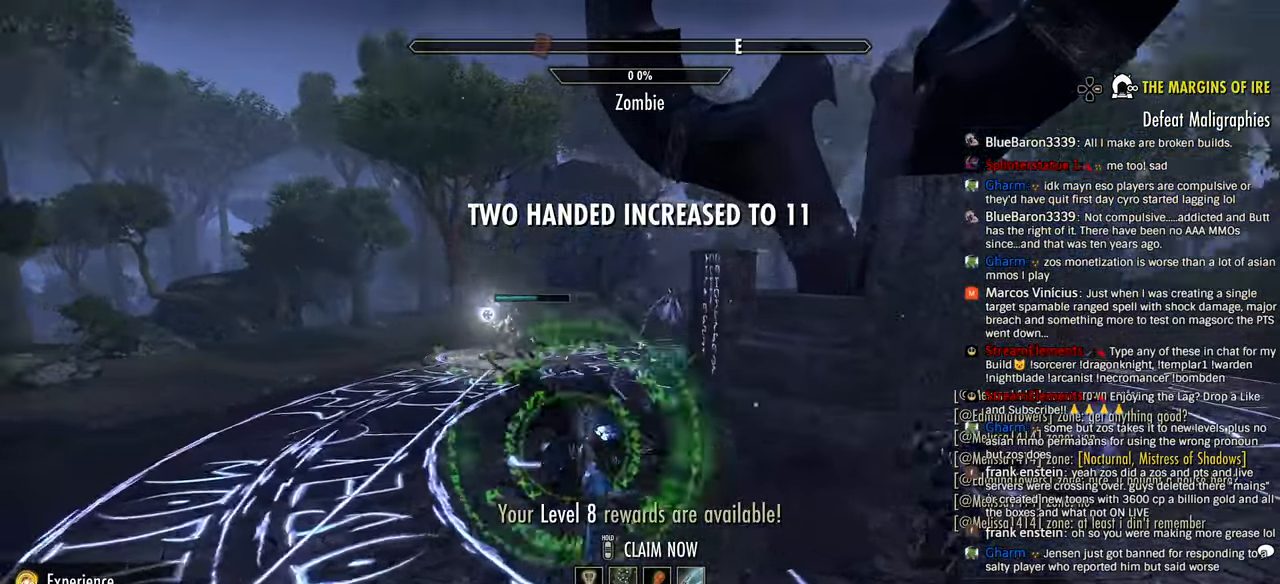
{"buttons": ["R2"], "left_stick": "left", "right_stick": "center"}
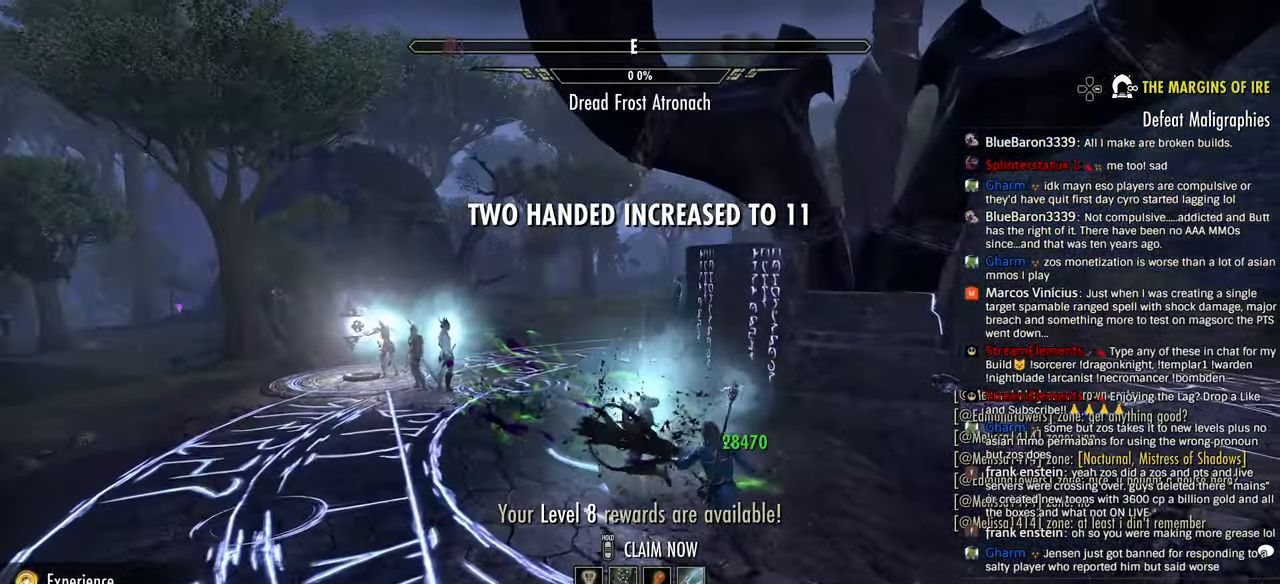
{"buttons": ["R2"], "left_stick": "up-left", "right_stick": "down-right", "events": [[83, "left_stick", "up-left"], [216, "right_stick", "right"], [500, "right_stick", "down-right"]]}
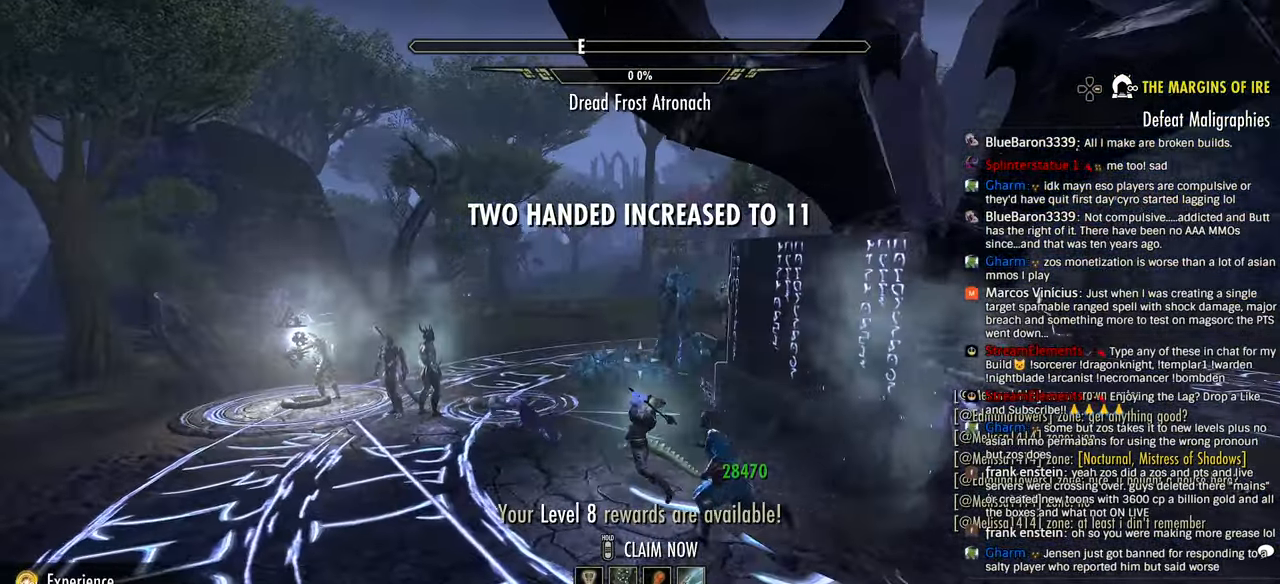
{"buttons": [], "left_stick": "left", "right_stick": "right", "events": [[83, "right_stick", "right"], [183, "left_stick", "left"], [233, "R2", "up"], [366, "R1", "down"], [466, "R1", "up"]]}
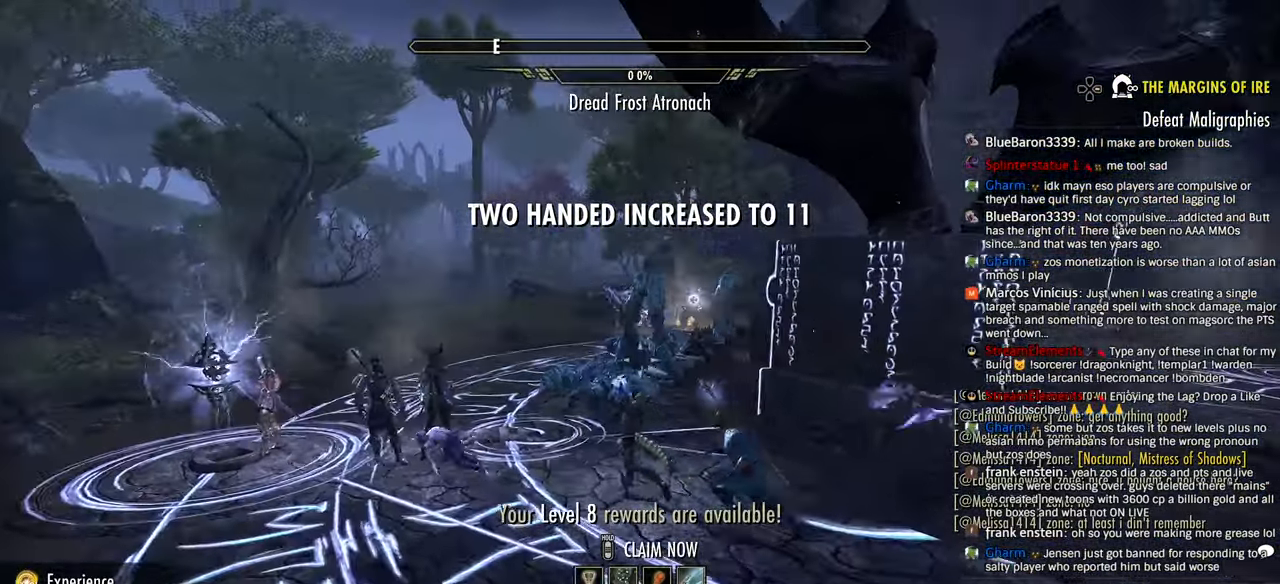
{"buttons": ["R1"], "left_stick": "left", "right_stick": "right", "events": [[50, "R1", "down"], [116, "right_stick", "down-right"], [166, "R1", "up"], [283, "R1", "down"], [333, "R1", "up"], [450, "R1", "down"], [450, "right_stick", "right"]]}
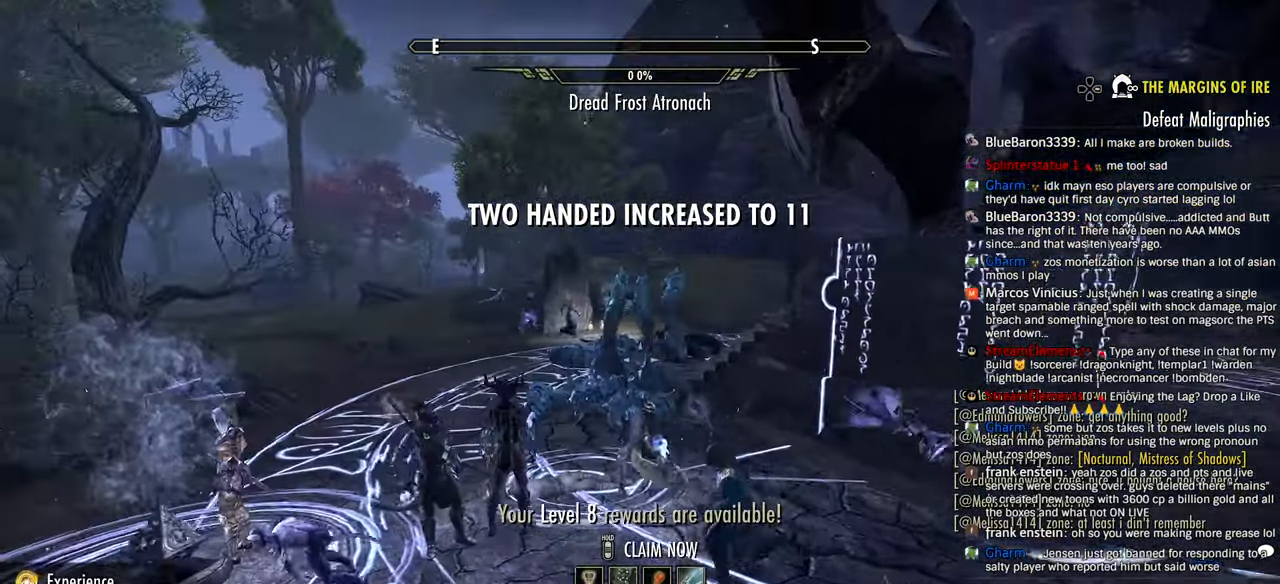
{"buttons": ["R2"], "left_stick": "up-left", "right_stick": "right", "events": [[16, "R1", "up"], [266, "R2", "down"], [350, "left_stick", "up-left"]]}
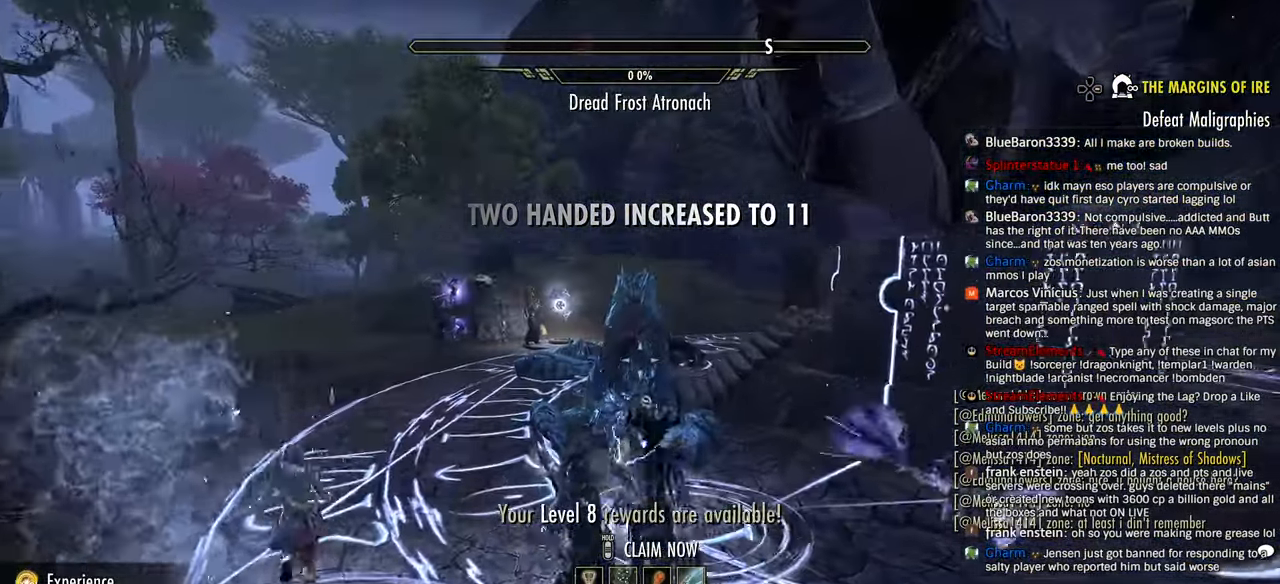
{"buttons": [], "left_stick": "up-left", "right_stick": "down", "events": [[83, "R2", "up"], [366, "right_stick", "down-right"], [433, "right_stick", "down"]]}
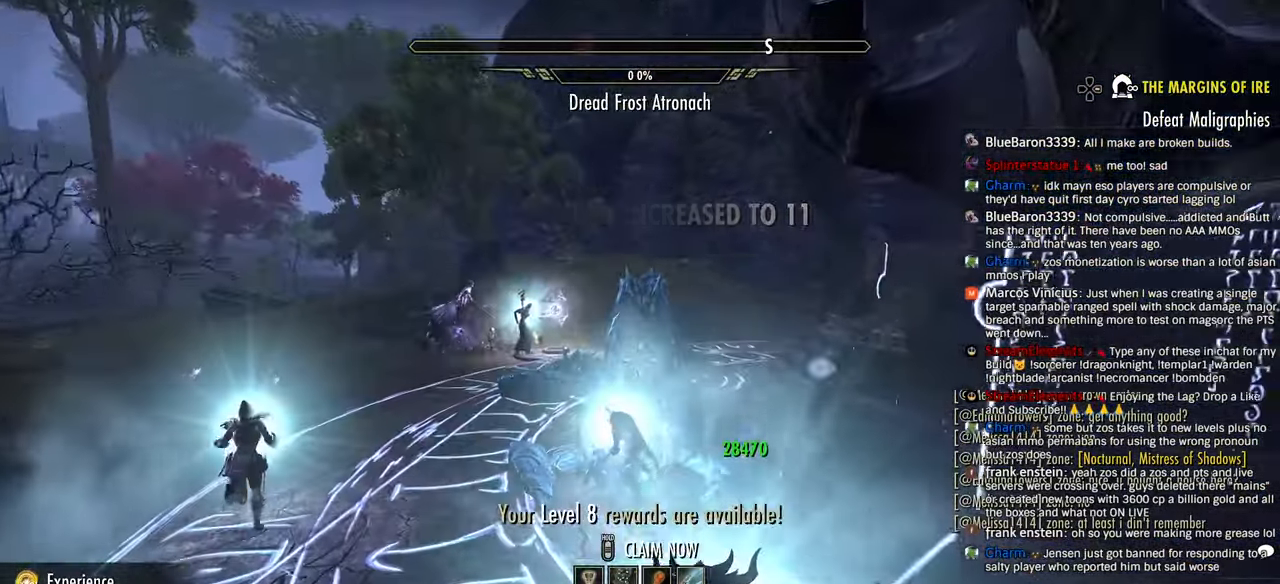
{"buttons": [], "left_stick": "up", "right_stick": "right", "events": [[33, "left_stick", "up"], [33, "right_stick", "center"], [100, "right_stick", "right"], [200, "right_stick", "center"], [250, "DPAD_LEFT", "down"], [366, "DPAD_LEFT", "up"], [433, "right_stick", "right"]]}
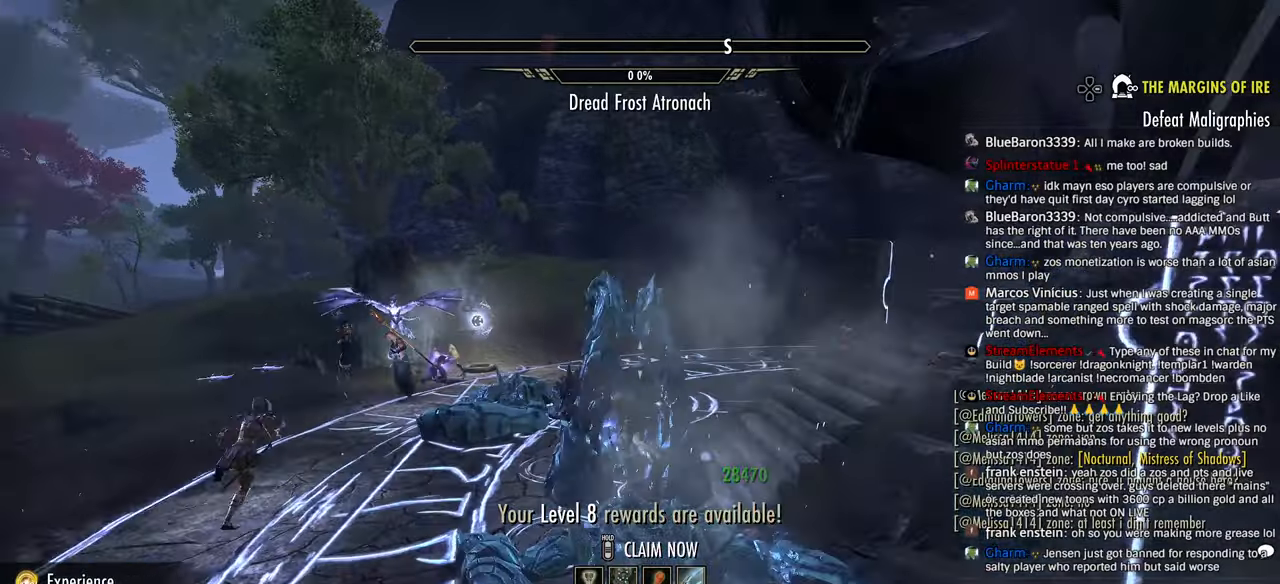
{"buttons": ["DPAD_DOWN"], "left_stick": "up", "right_stick": "center", "events": [[200, "right_stick", "center"], [300, "right_stick", "right"], [400, "DPAD_DOWN", "down"], [433, "right_stick", "center"]]}
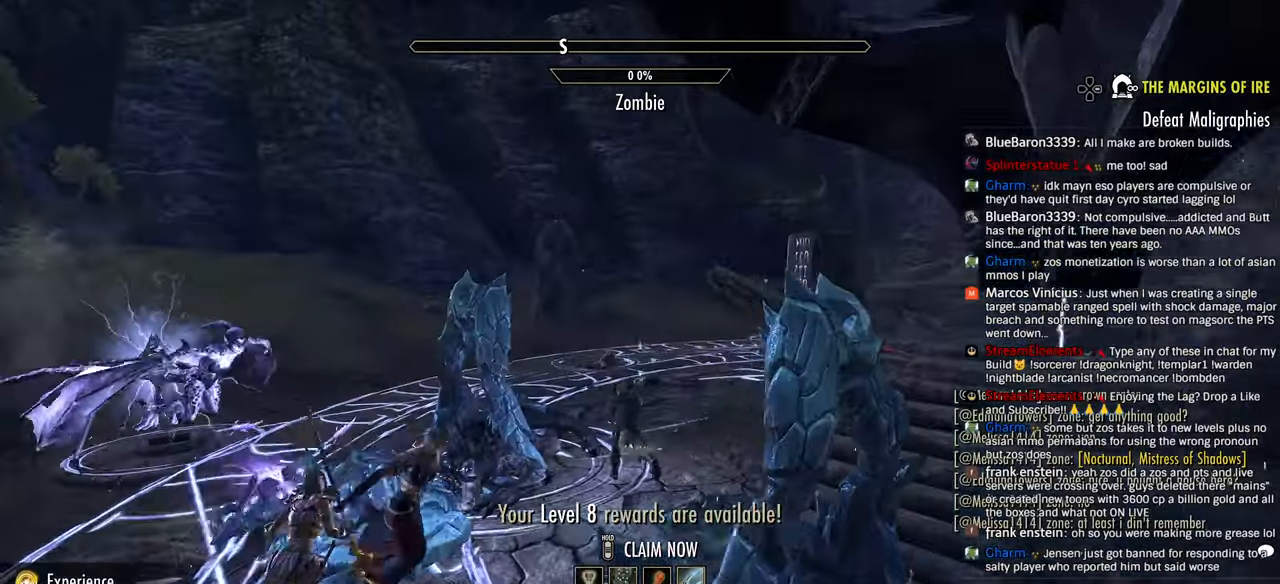
{"buttons": [], "left_stick": "up", "right_stick": "center", "events": [[33, "DPAD_DOWN", "up"], [100, "DPAD_DOWN", "down"], [200, "DPAD_DOWN", "up"], [250, "CROSS", "down"], [350, "CROSS", "up"], [383, "left_stick", "center"], [483, "left_stick", "up"]]}
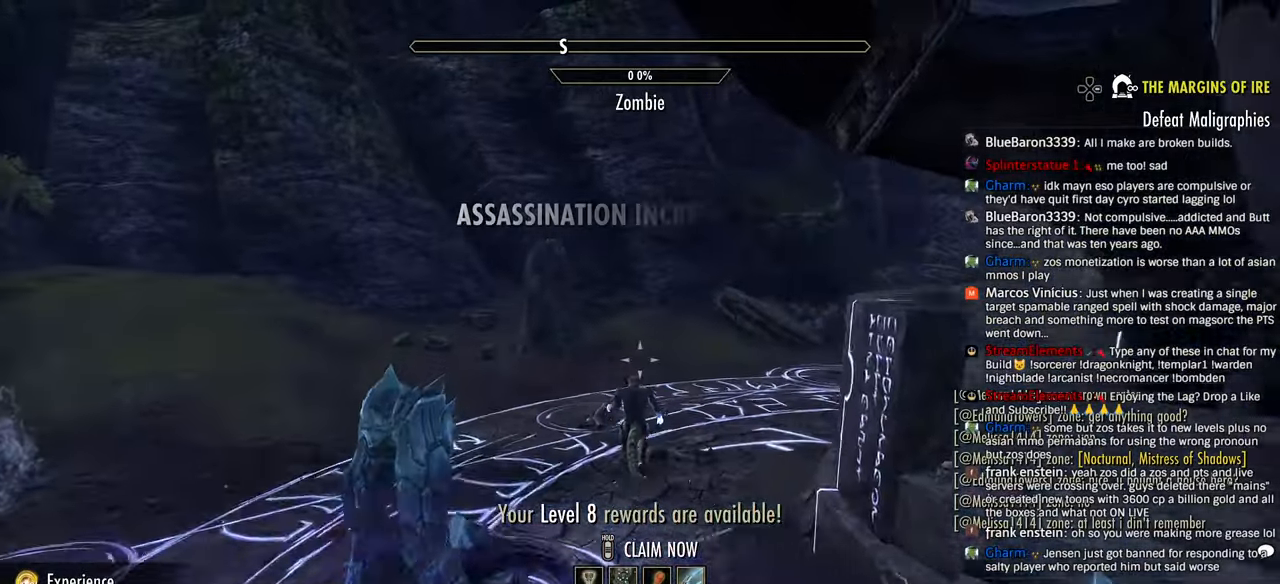
{"buttons": [], "left_stick": "center", "right_stick": "center", "events": [[33, "left_stick", "center"]]}